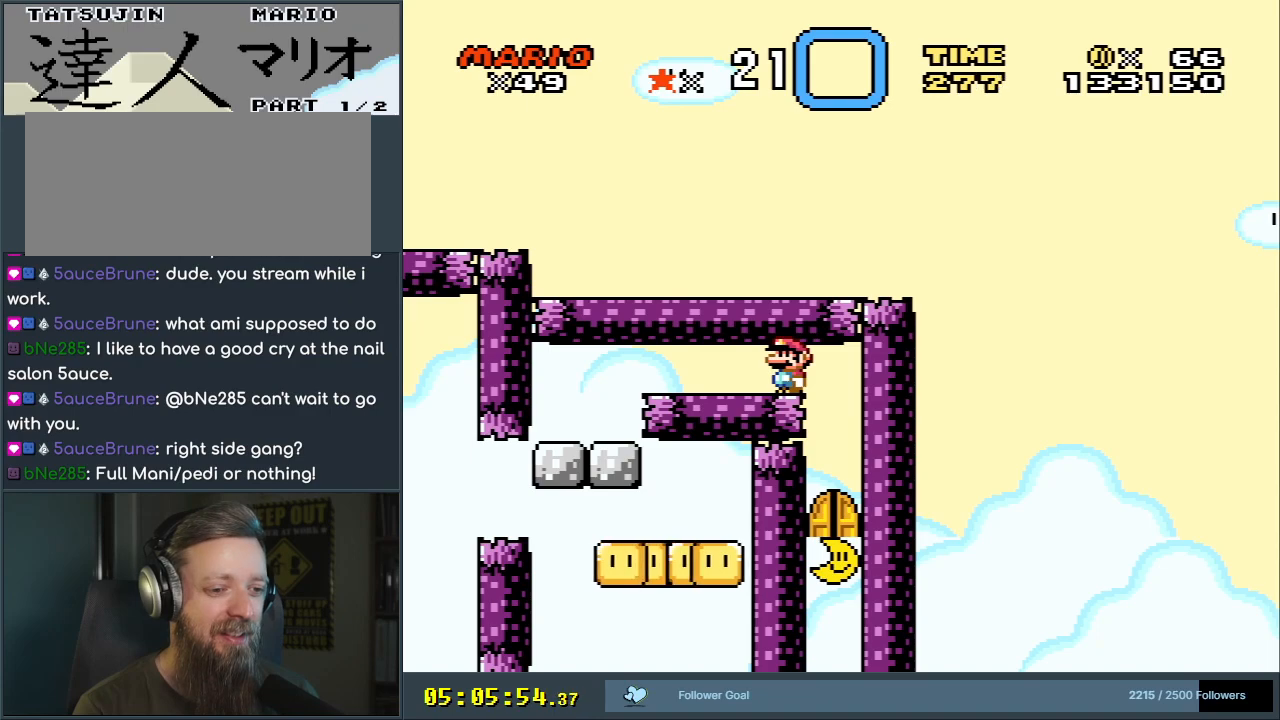
Gameplay with a controller (Nintendo layout); each line is a JSON object with the inputs held at the frame after it. "events" lists button and stick changes between this image and that frame as [ms after this image, input, new state], when the widget could be followed in between. Not read: L3 R3.
{"buttons": ["B", "Y", "DPAD_LEFT"], "events": [[33, "DPAD_RIGHT", "down"], [267, "DPAD_RIGHT", "up"], [333, "DPAD_LEFT", "down"]]}
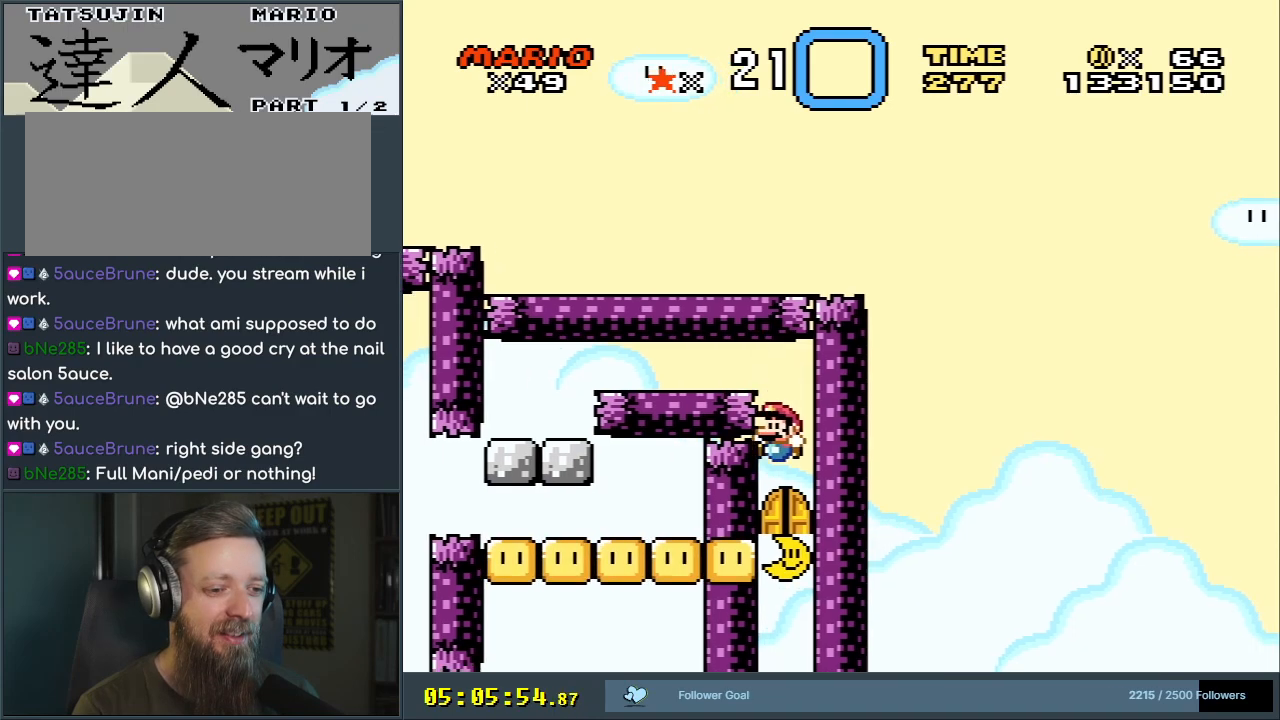
{"buttons": ["DPAD_UP"], "events": [[67, "DPAD_LEFT", "up"], [150, "Y", "up"], [183, "B", "up"], [233, "DPAD_UP", "down"], [367, "DPAD_UP", "up"], [417, "DPAD_UP", "down"]]}
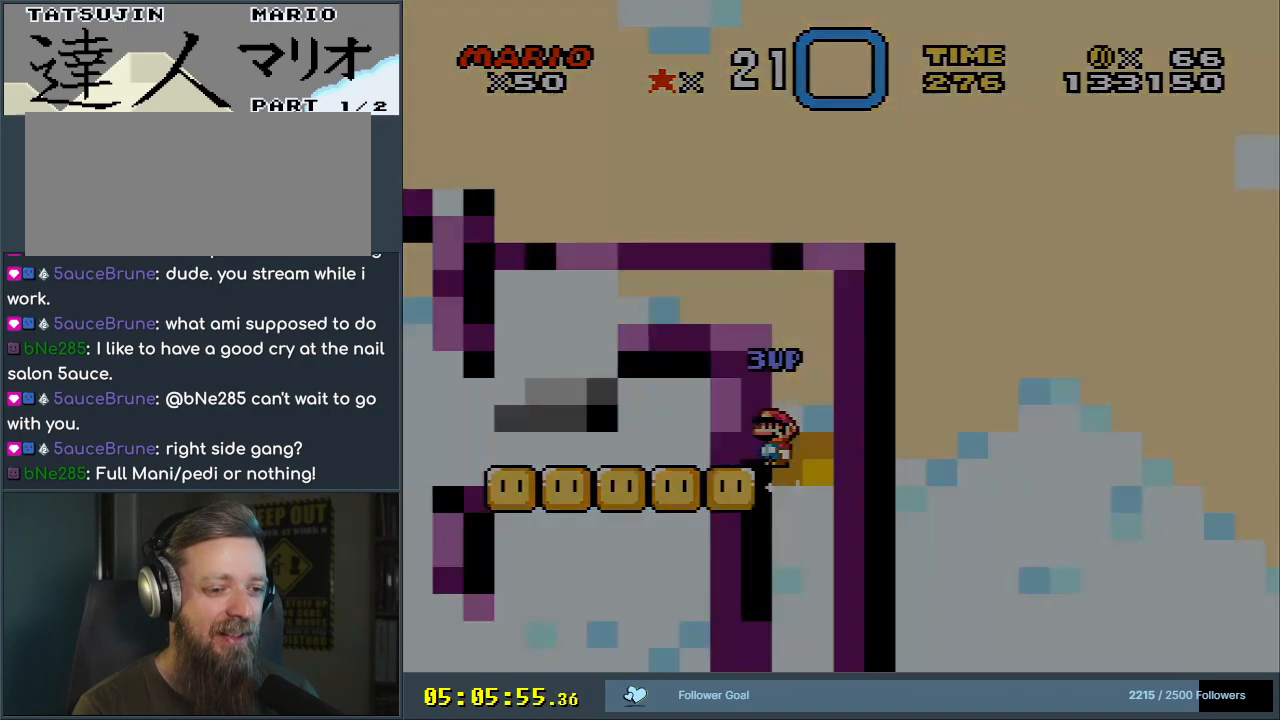
{"buttons": ["B", "Y"], "events": [[67, "DPAD_UP", "up"], [400, "B", "down"], [417, "Y", "down"]]}
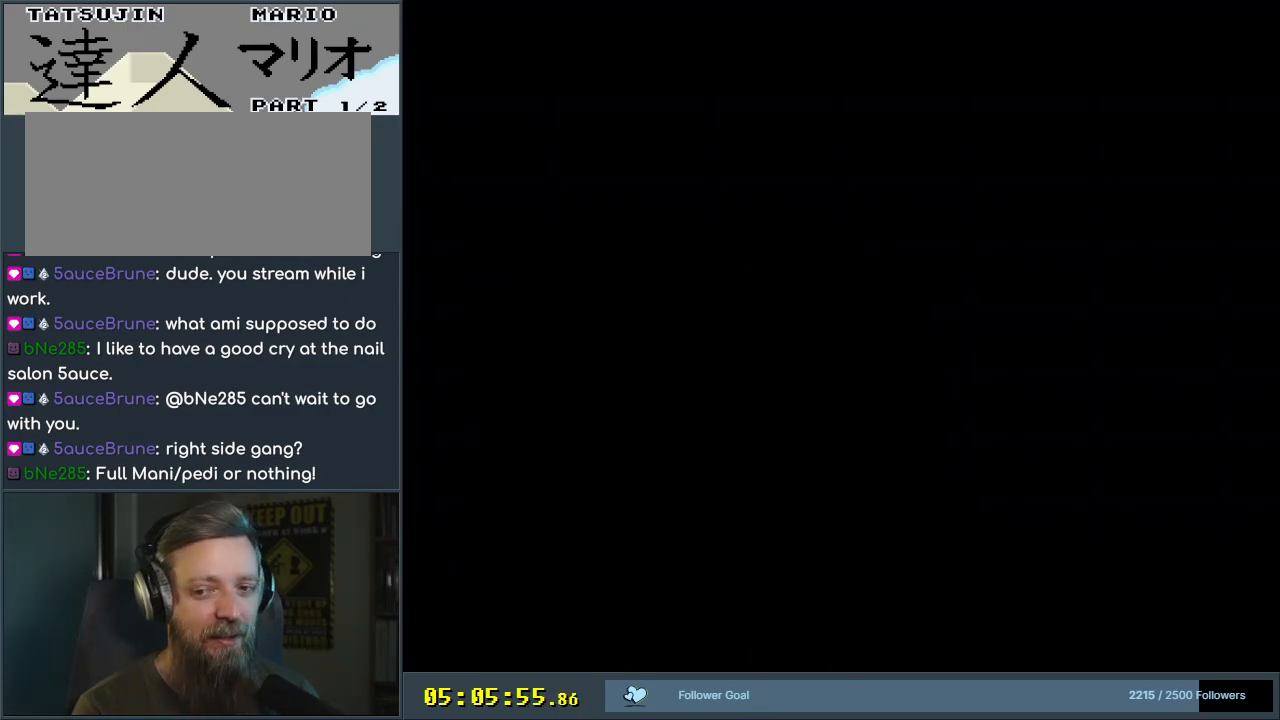
{"buttons": ["B", "Y"], "events": []}
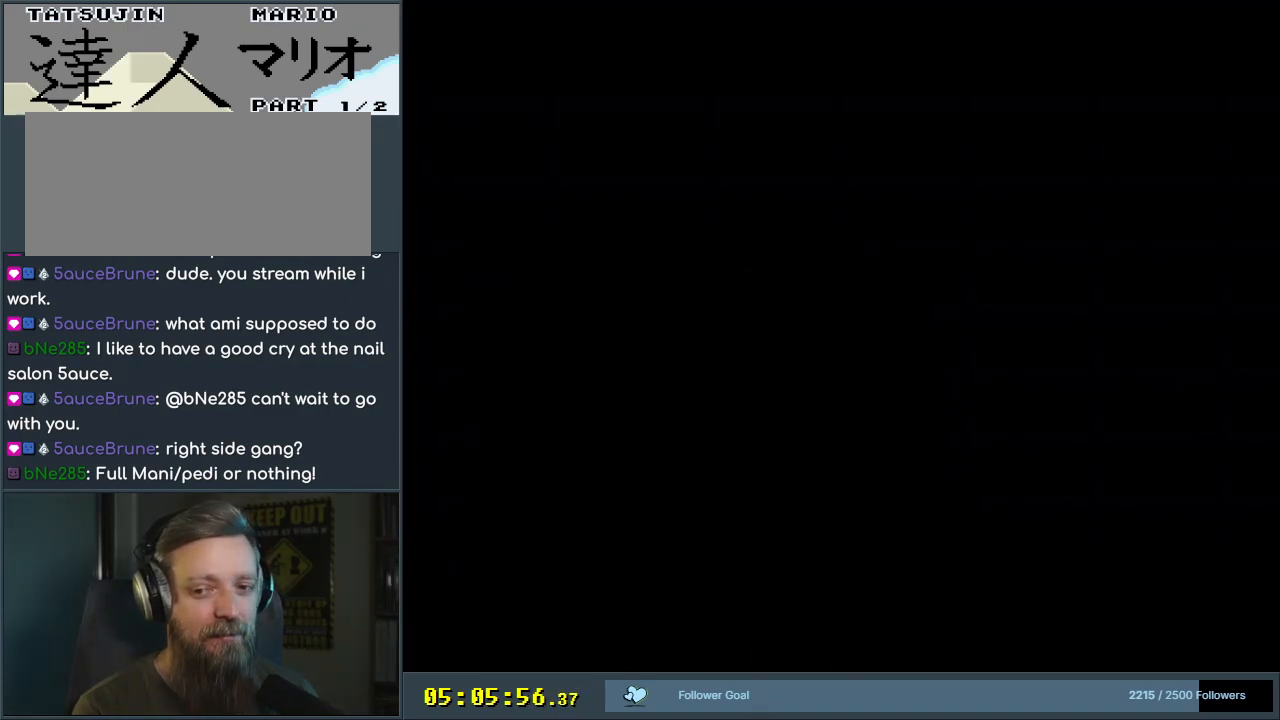
{"buttons": ["B", "Y"], "events": []}
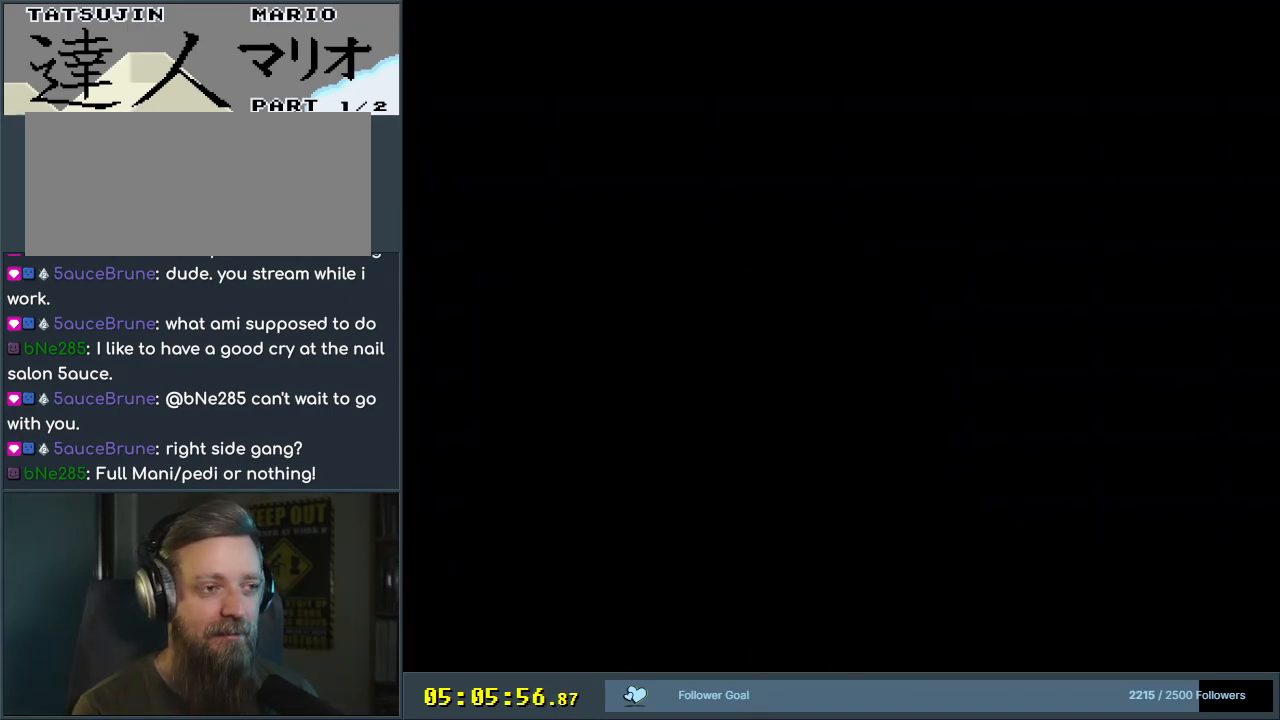
{"buttons": ["B", "Y"], "events": []}
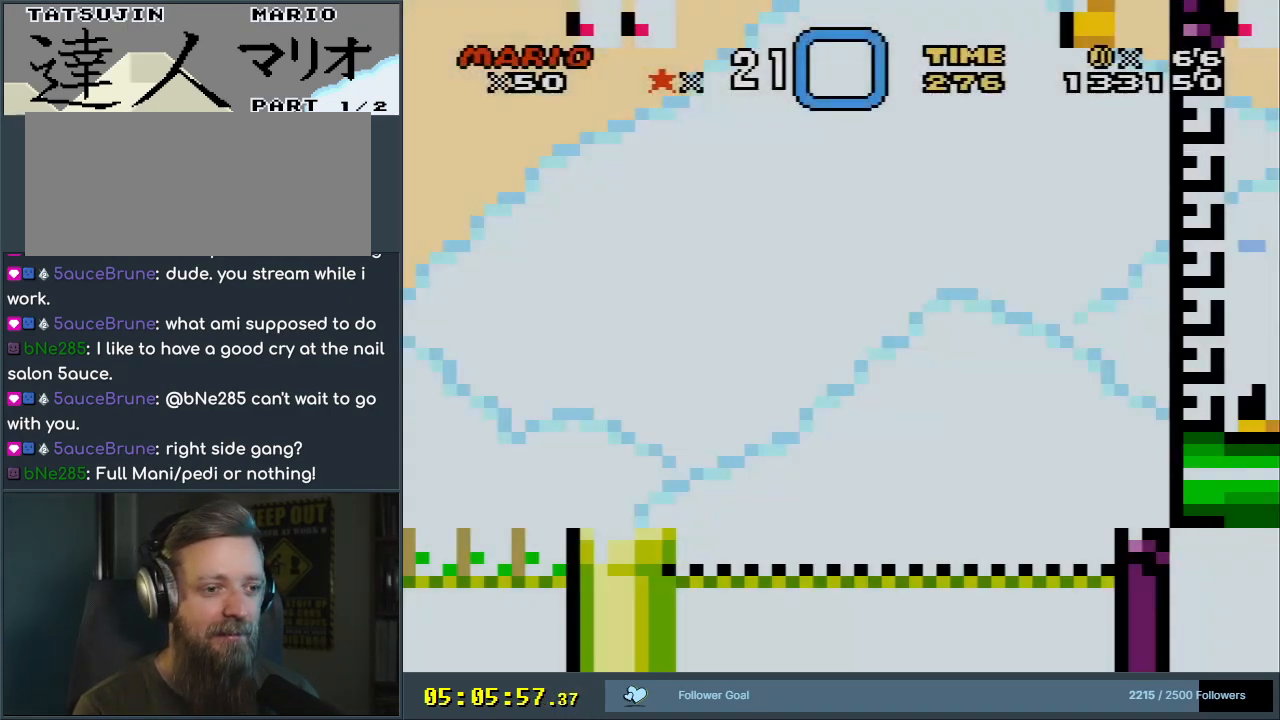
{"buttons": ["B", "Y"], "events": []}
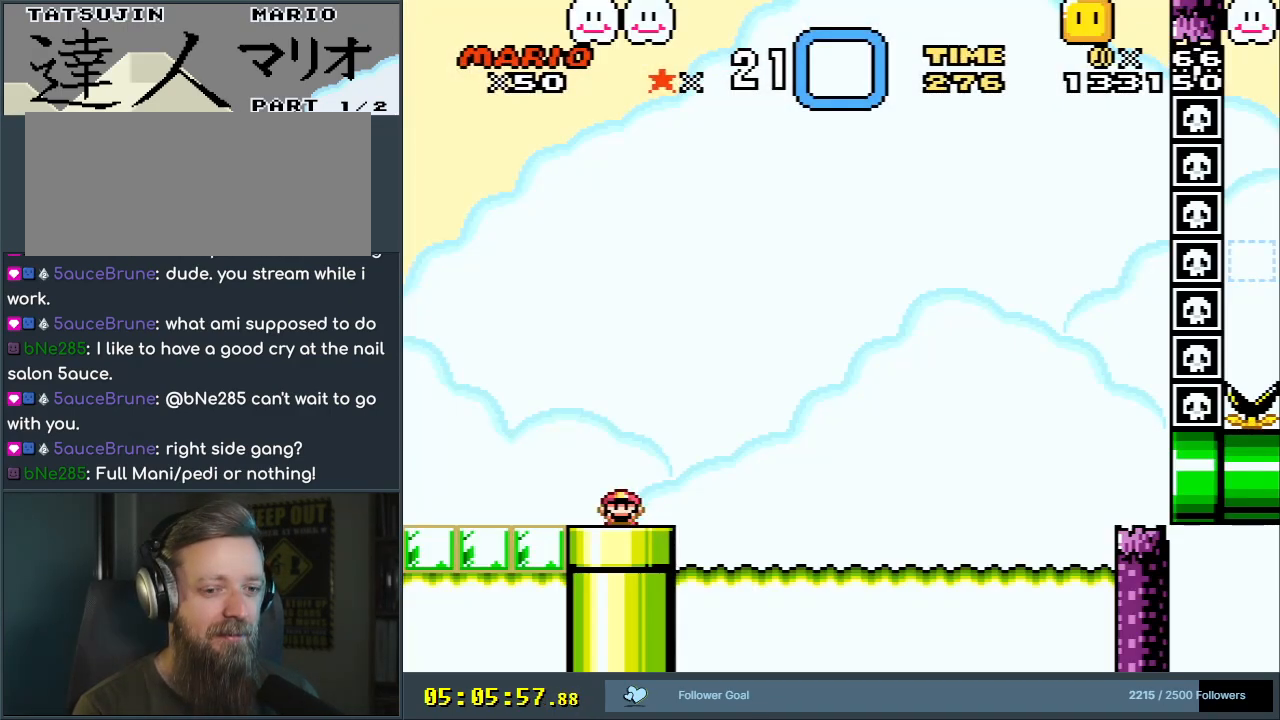
{"buttons": ["Y", "DPAD_RIGHT"], "events": [[400, "B", "up"], [417, "DPAD_RIGHT", "down"]]}
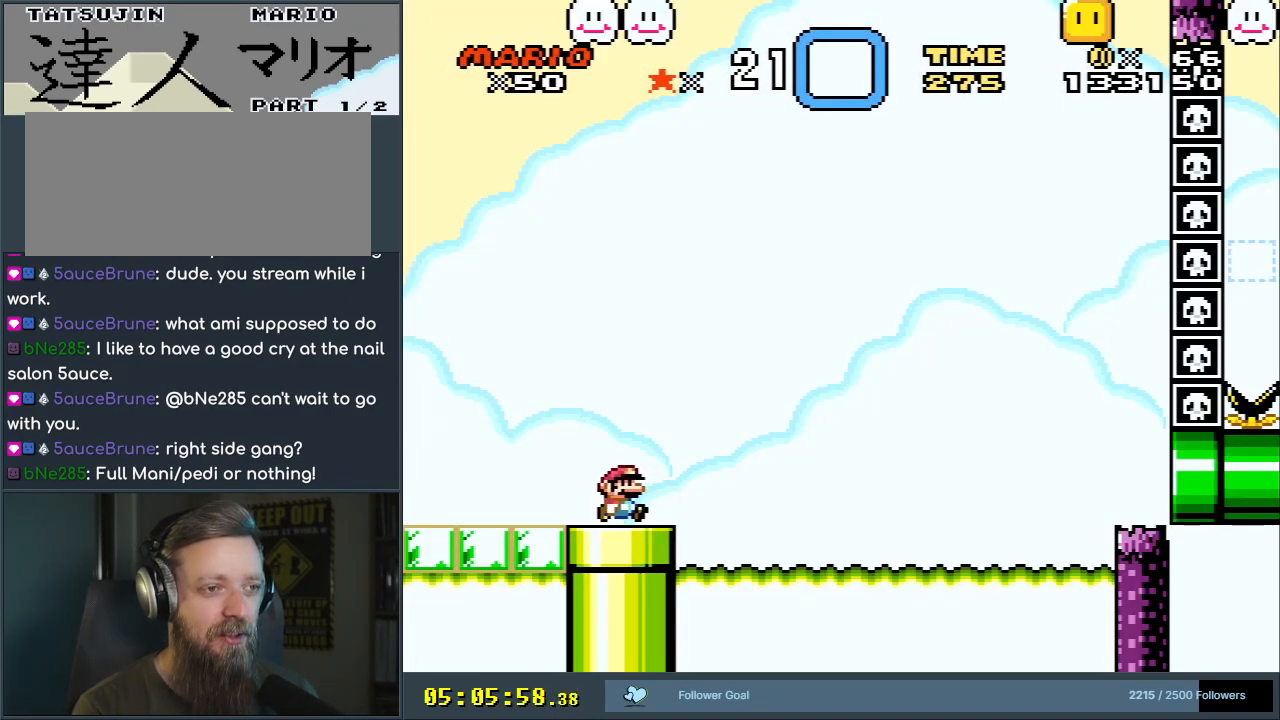
{"buttons": ["Y", "DPAD_RIGHT"], "events": [[133, "B", "down"], [367, "B", "up"]]}
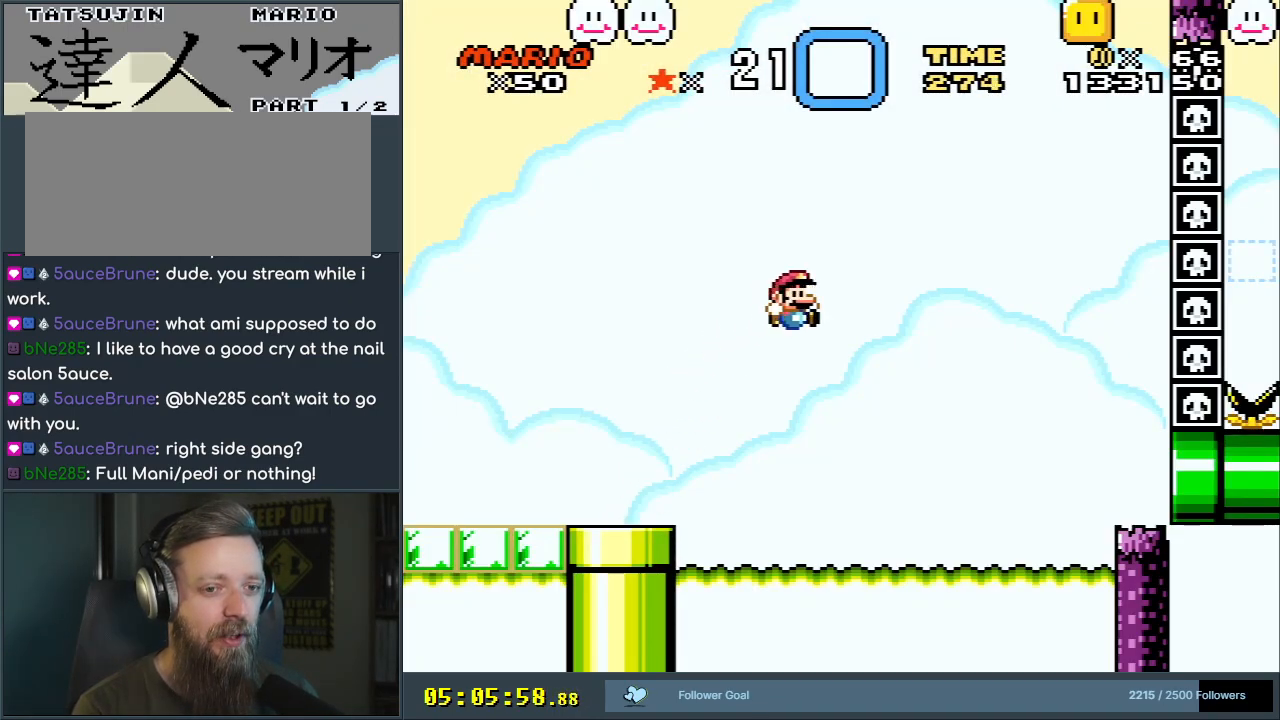
{"buttons": ["X"], "events": [[183, "DPAD_RIGHT", "up"], [367, "Y", "up"], [383, "X", "down"]]}
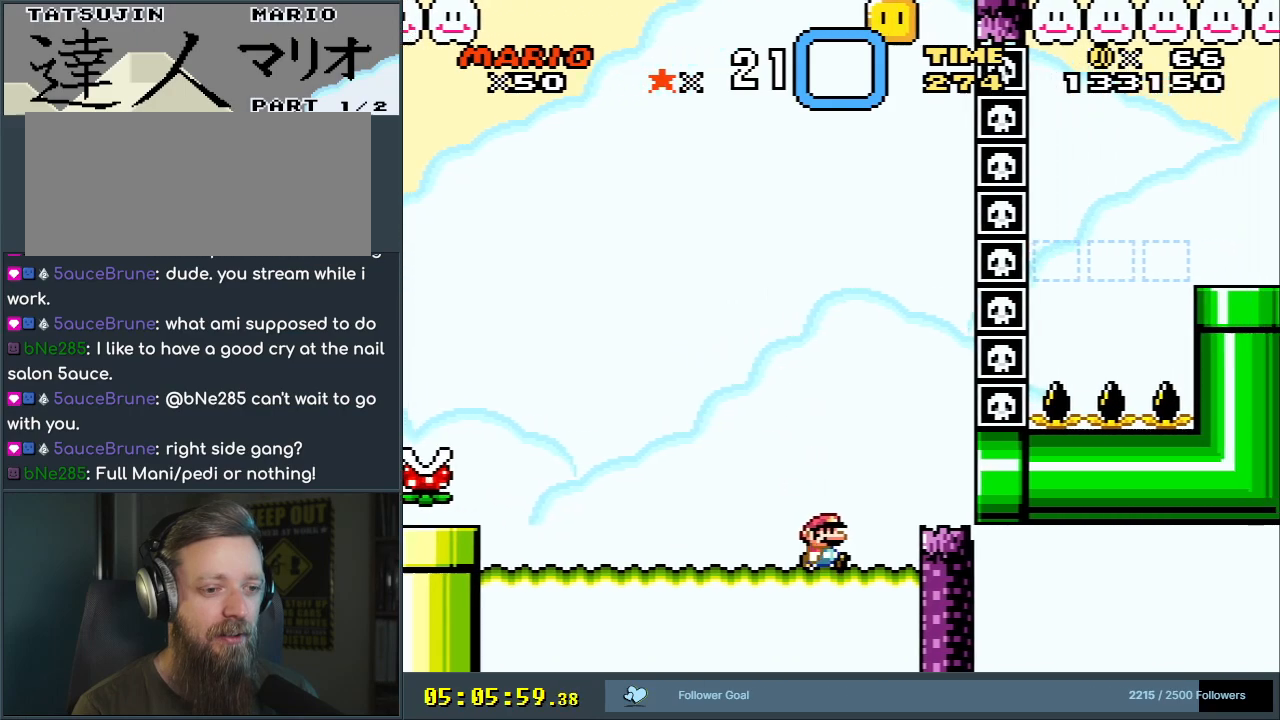
{"buttons": ["X", "DPAD_LEFT"], "events": [[33, "DPAD_LEFT", "down"]]}
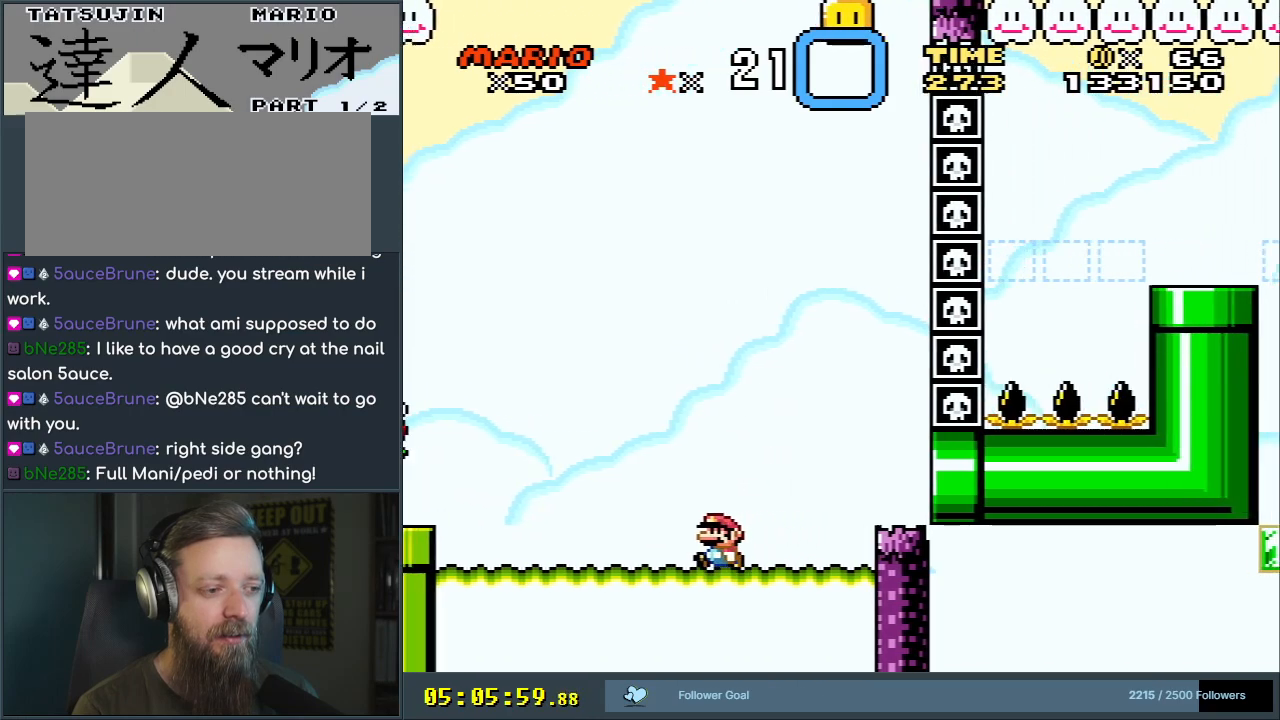
{"buttons": ["A", "X"], "events": [[117, "A", "down"], [217, "DPAD_LEFT", "up"]]}
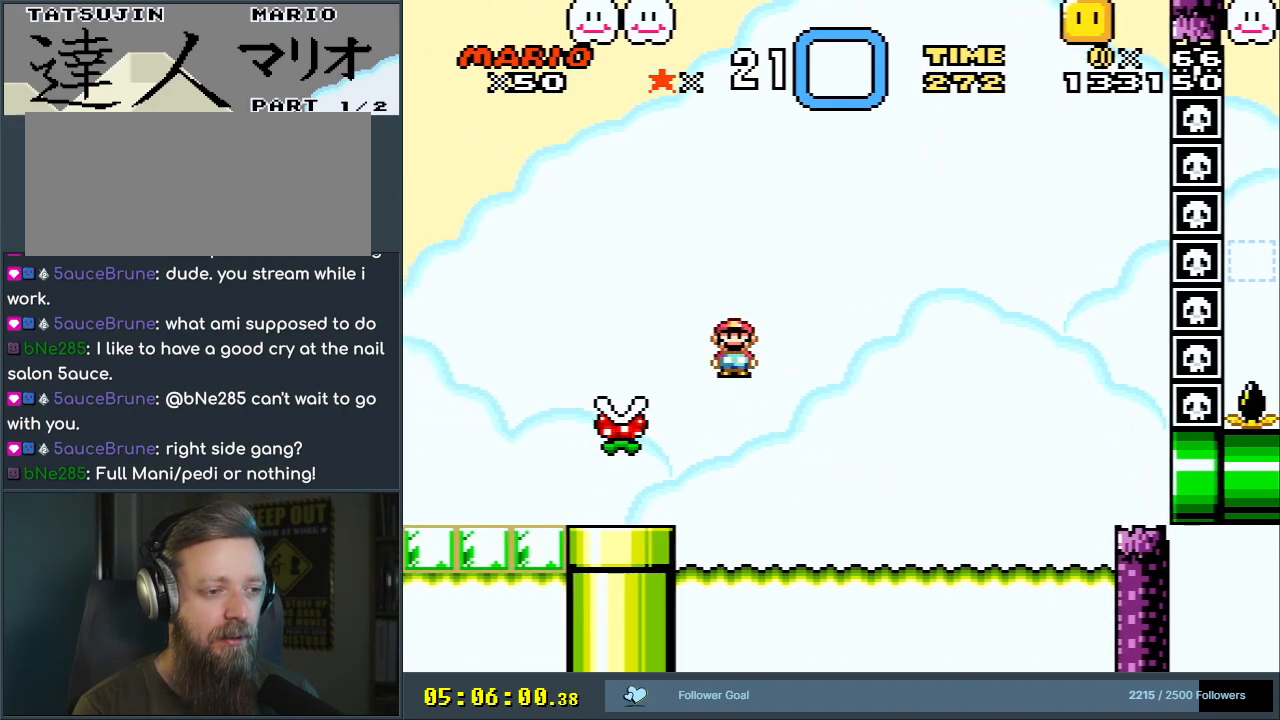
{"buttons": ["A", "X", "DPAD_RIGHT"], "events": [[300, "DPAD_RIGHT", "down"]]}
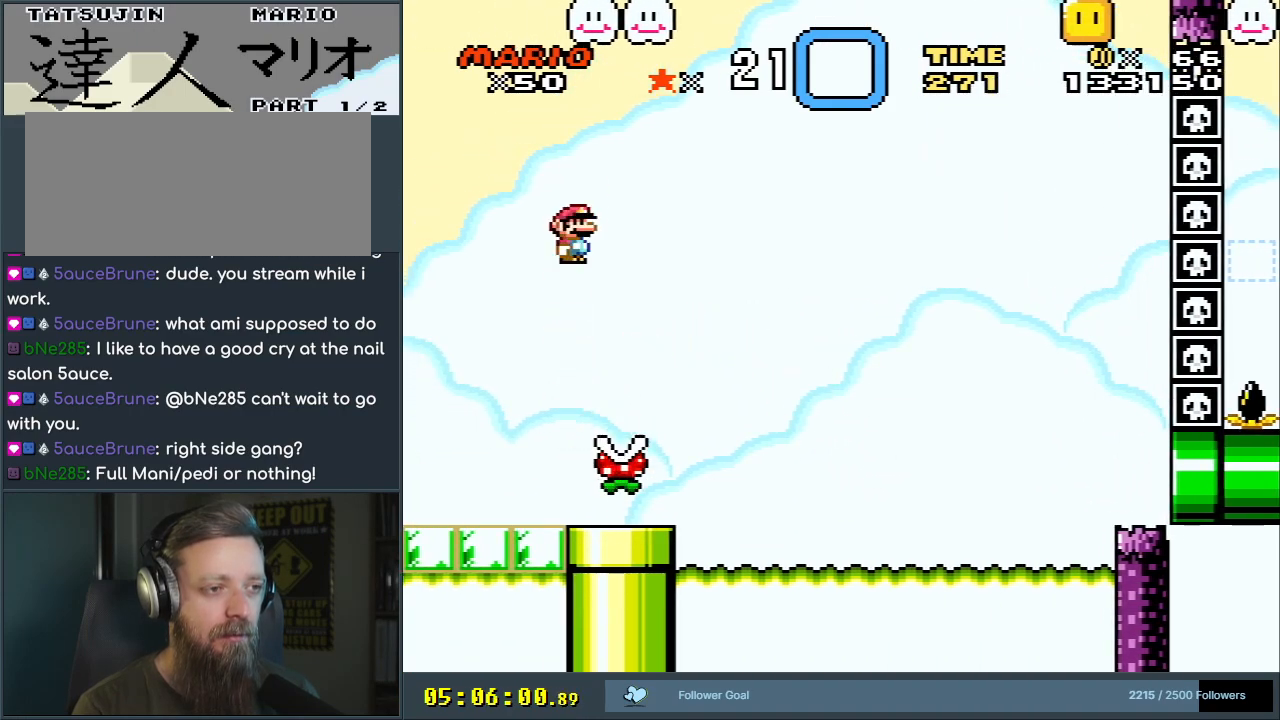
{"buttons": ["A", "X", "DPAD_RIGHT"], "events": [[33, "DPAD_RIGHT", "up"], [183, "DPAD_RIGHT", "down"]]}
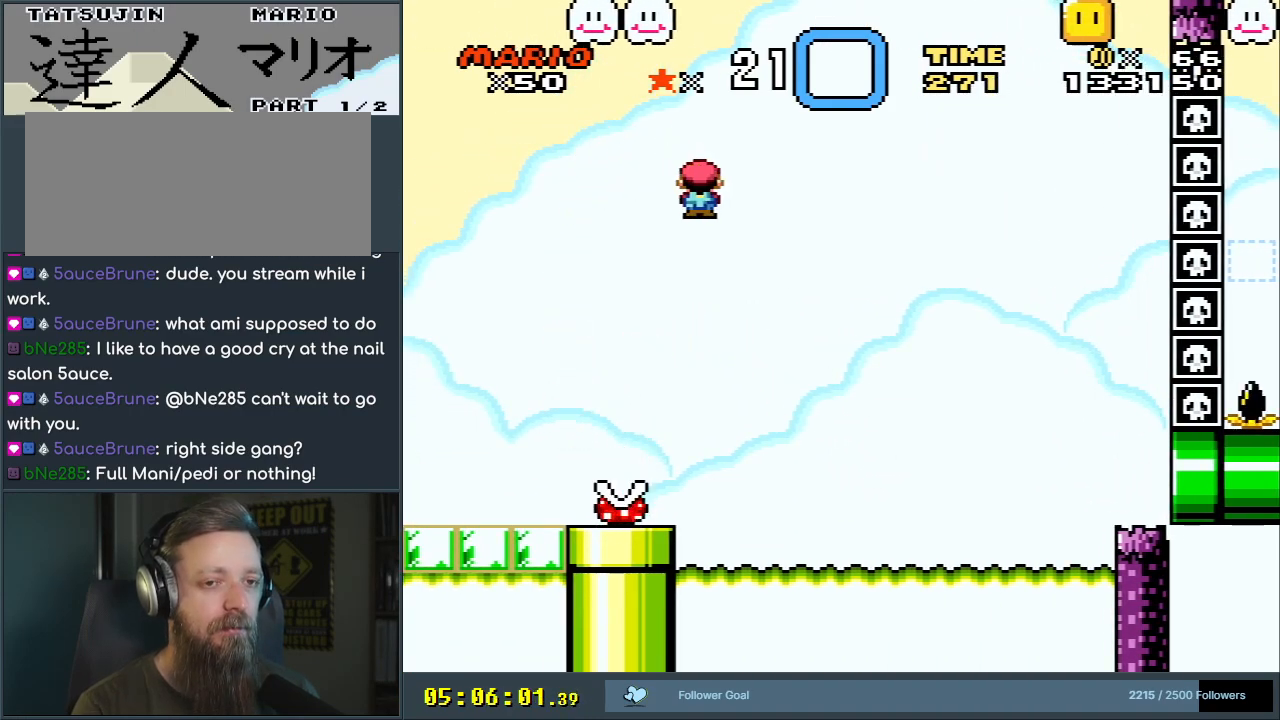
{"buttons": ["X", "DPAD_RIGHT"], "events": [[167, "A", "up"]]}
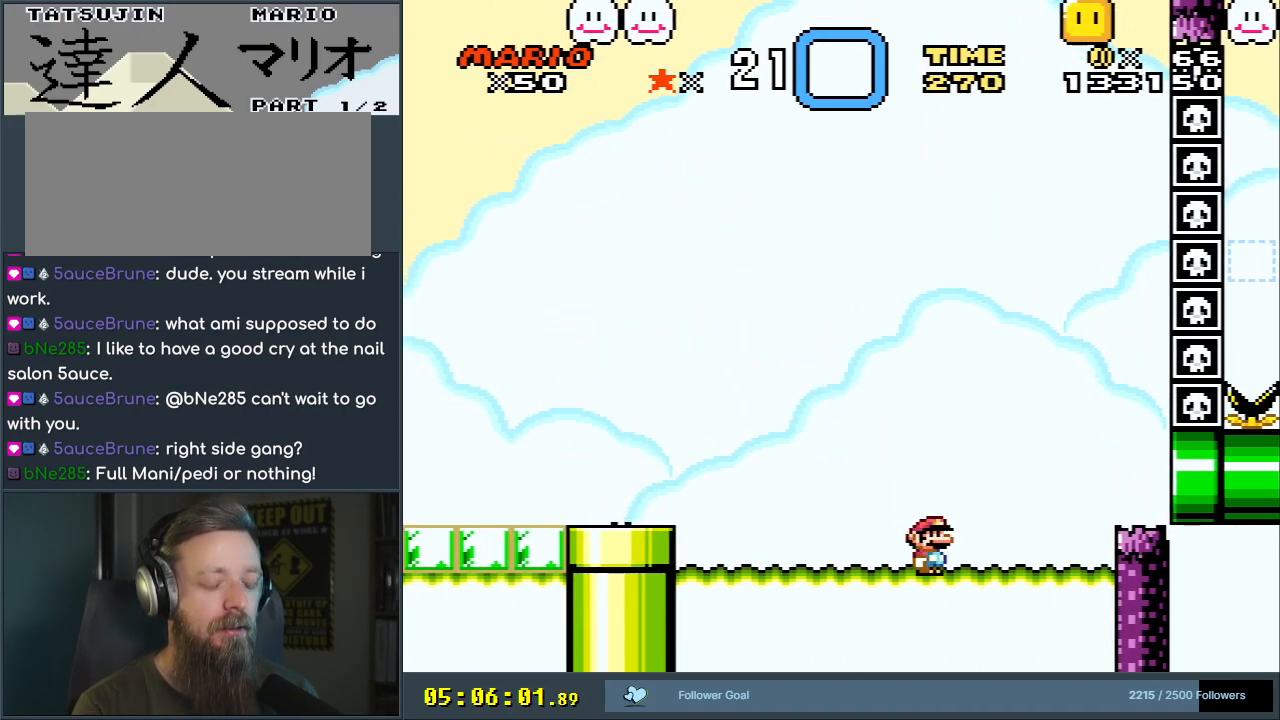
{"buttons": ["X", "DPAD_LEFT"], "events": [[300, "DPAD_RIGHT", "up"], [433, "DPAD_LEFT", "down"]]}
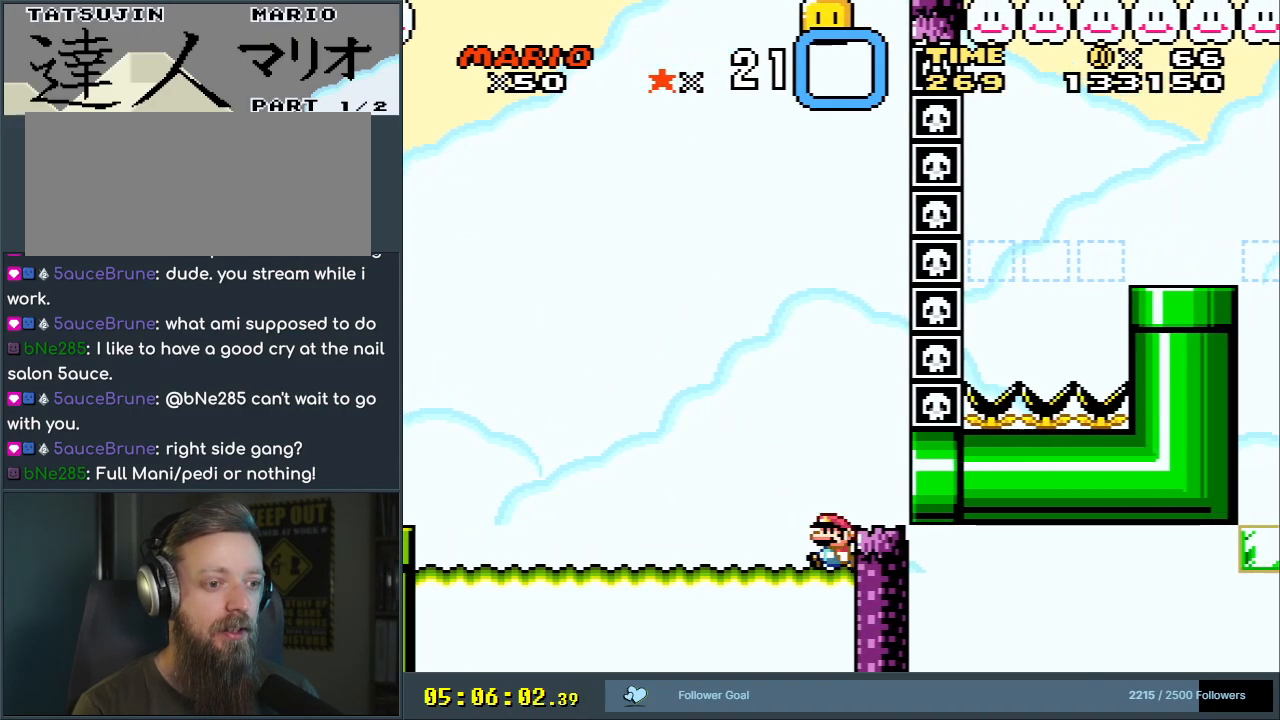
{"buttons": ["X", "DPAD_LEFT"], "events": []}
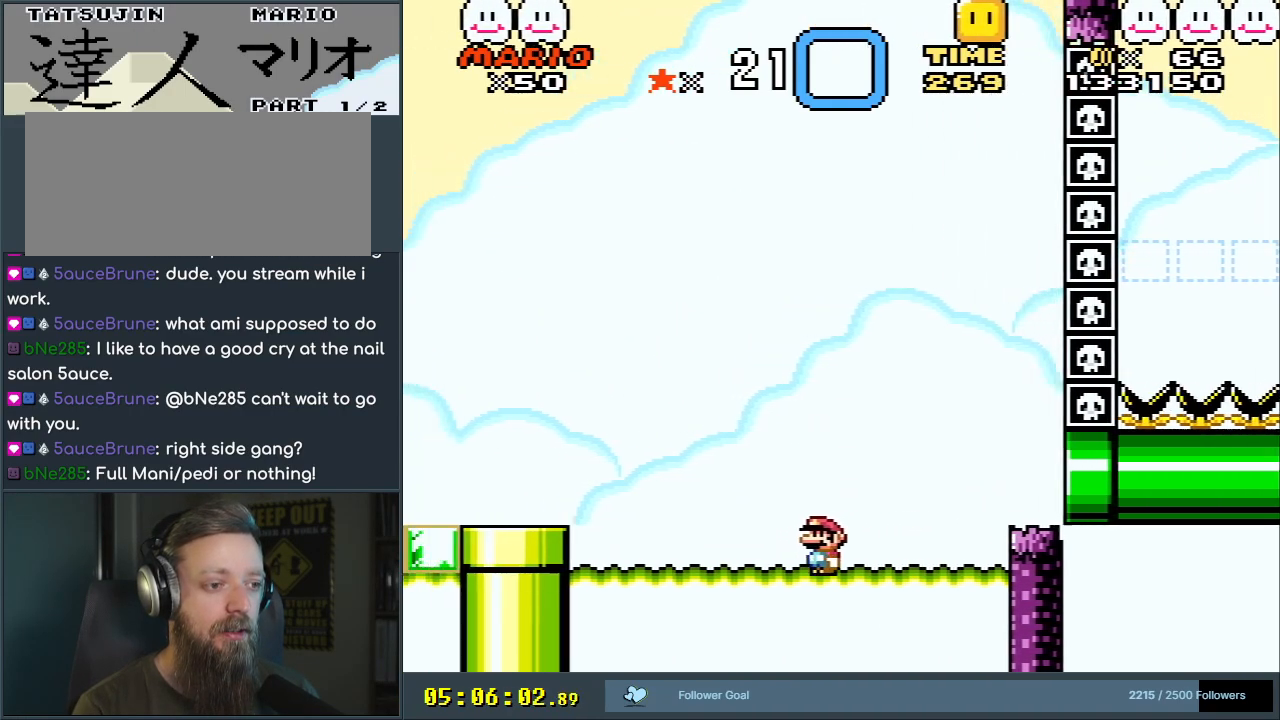
{"buttons": ["A", "X"], "events": [[50, "A", "down"], [367, "DPAD_LEFT", "up"]]}
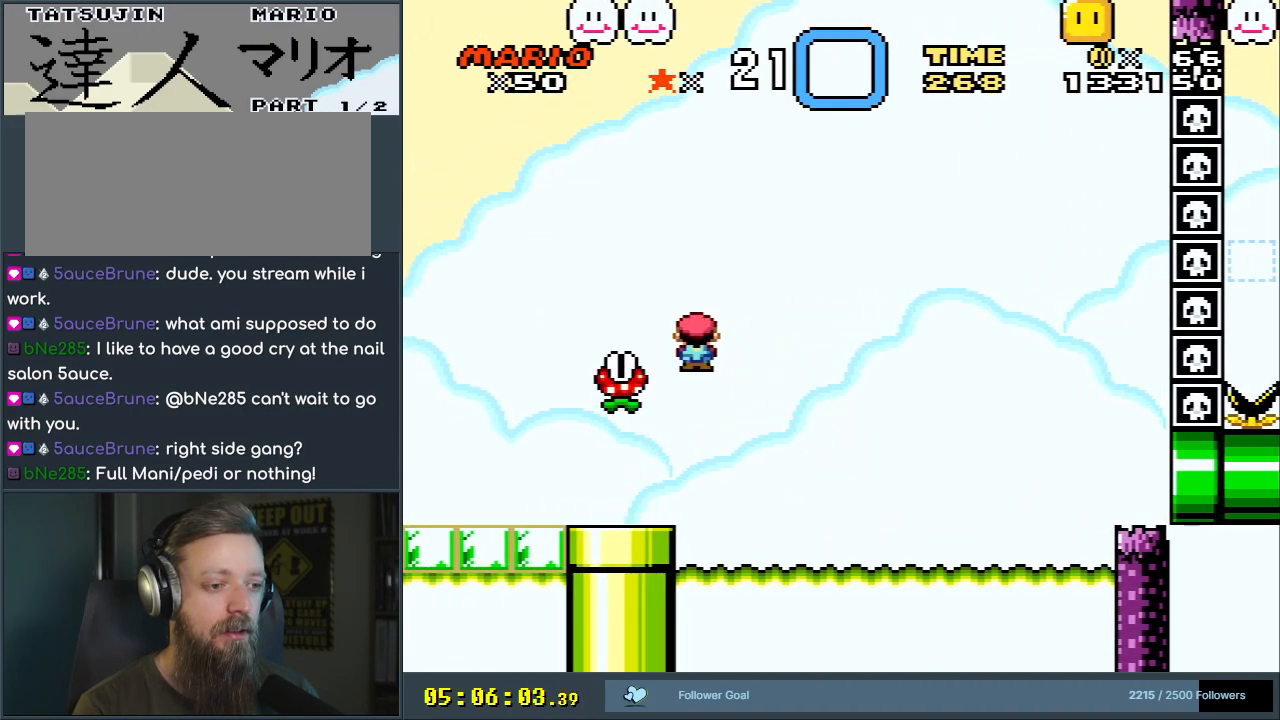
{"buttons": ["A", "X"], "events": [[100, "DPAD_RIGHT", "down"], [367, "DPAD_RIGHT", "up"]]}
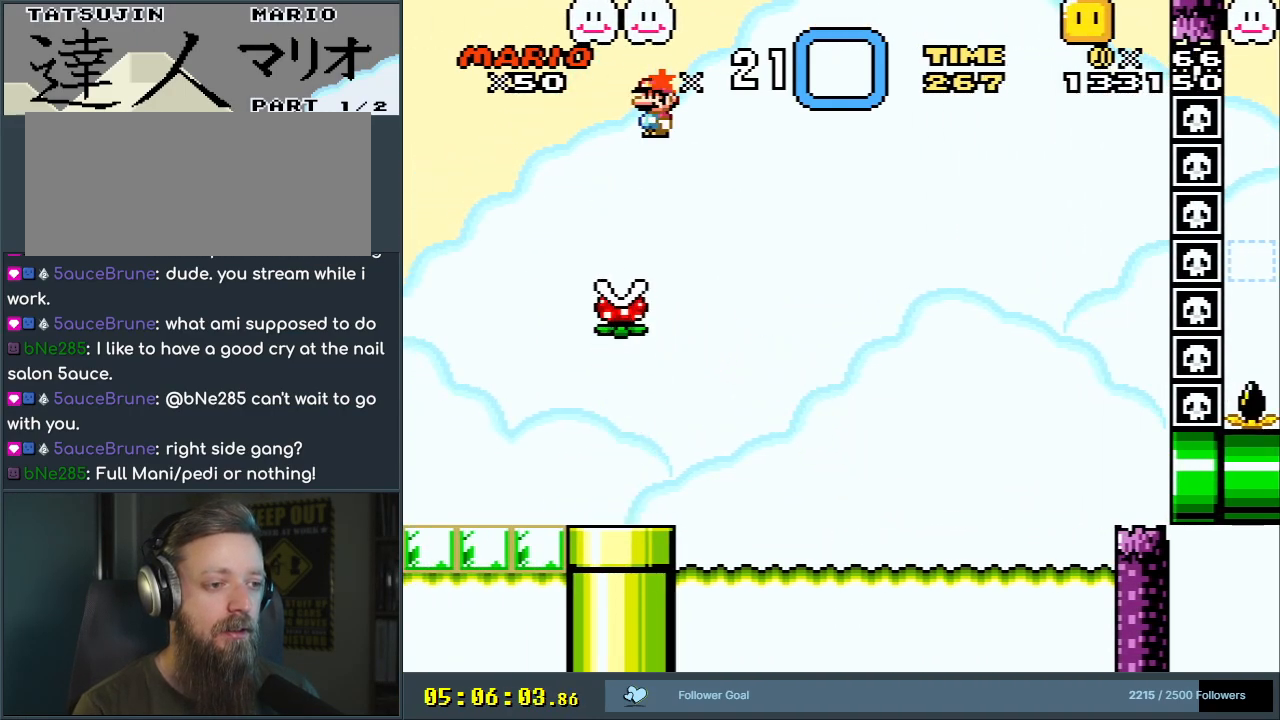
{"buttons": ["A", "X"], "events": [[17, "DPAD_LEFT", "down"], [133, "A", "up"], [200, "DPAD_LEFT", "up"], [217, "A", "down"]]}
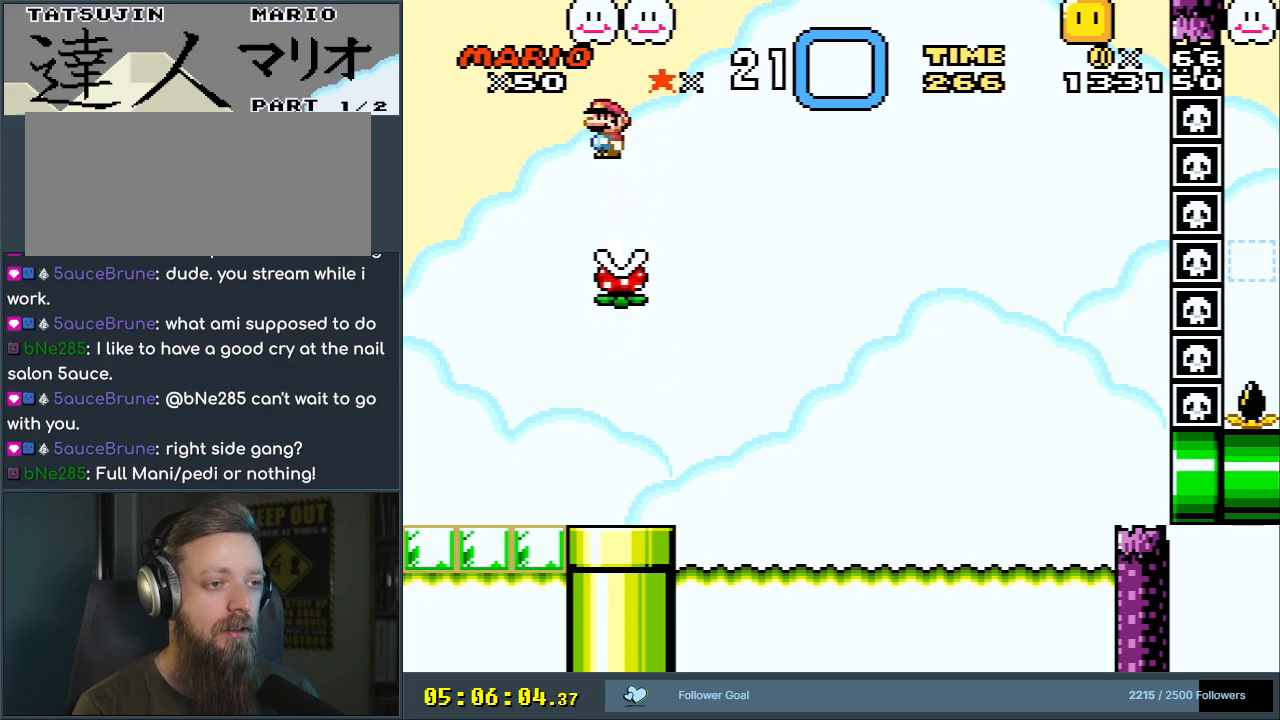
{"buttons": ["A", "X", "DPAD_LEFT"], "events": [[133, "DPAD_RIGHT", "down"], [317, "DPAD_RIGHT", "up"], [500, "DPAD_LEFT", "down"]]}
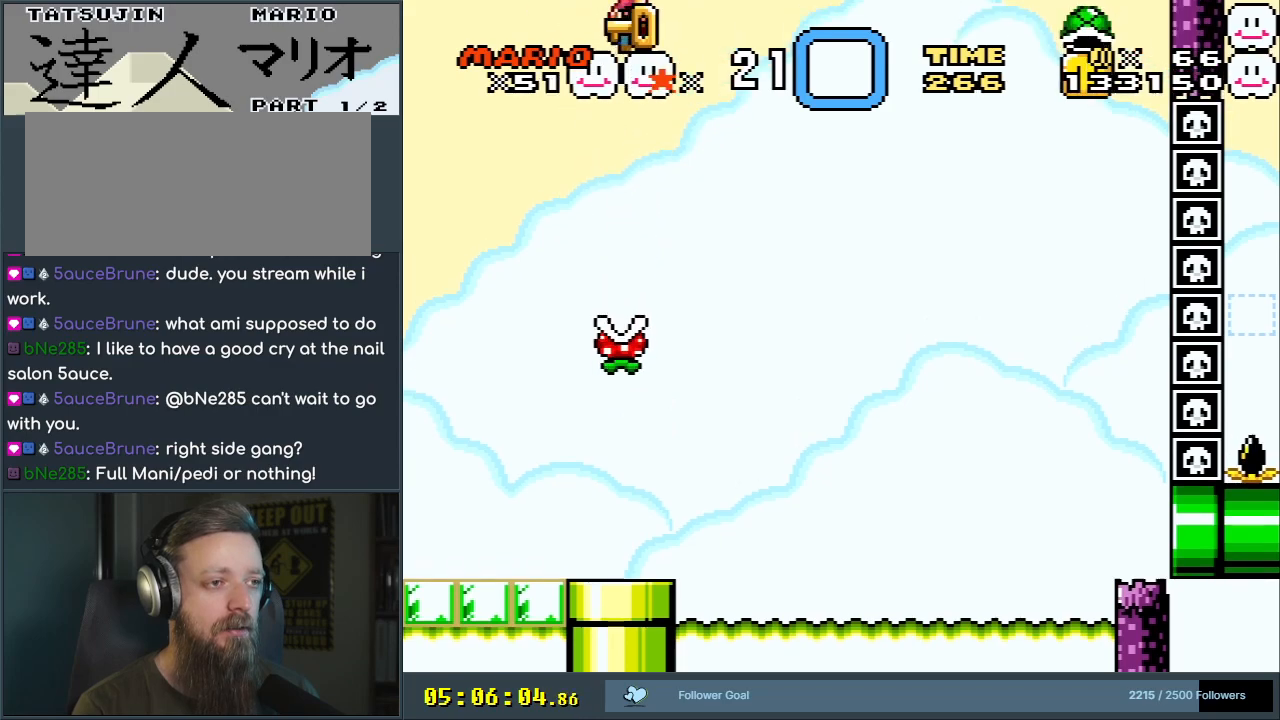
{"buttons": ["Y"], "events": [[100, "DPAD_LEFT", "up"], [333, "A", "up"], [383, "Y", "down"], [433, "X", "up"]]}
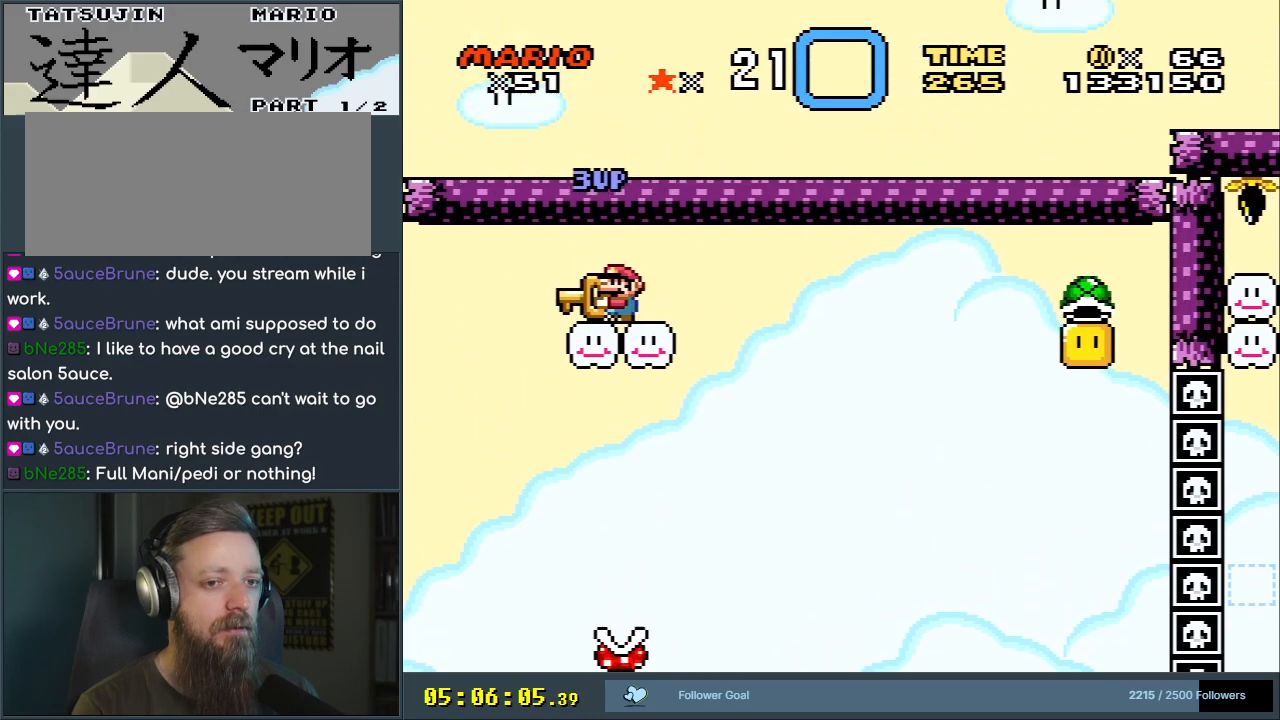
{"buttons": ["Y", "DPAD_RIGHT"], "events": [[367, "DPAD_RIGHT", "down"]]}
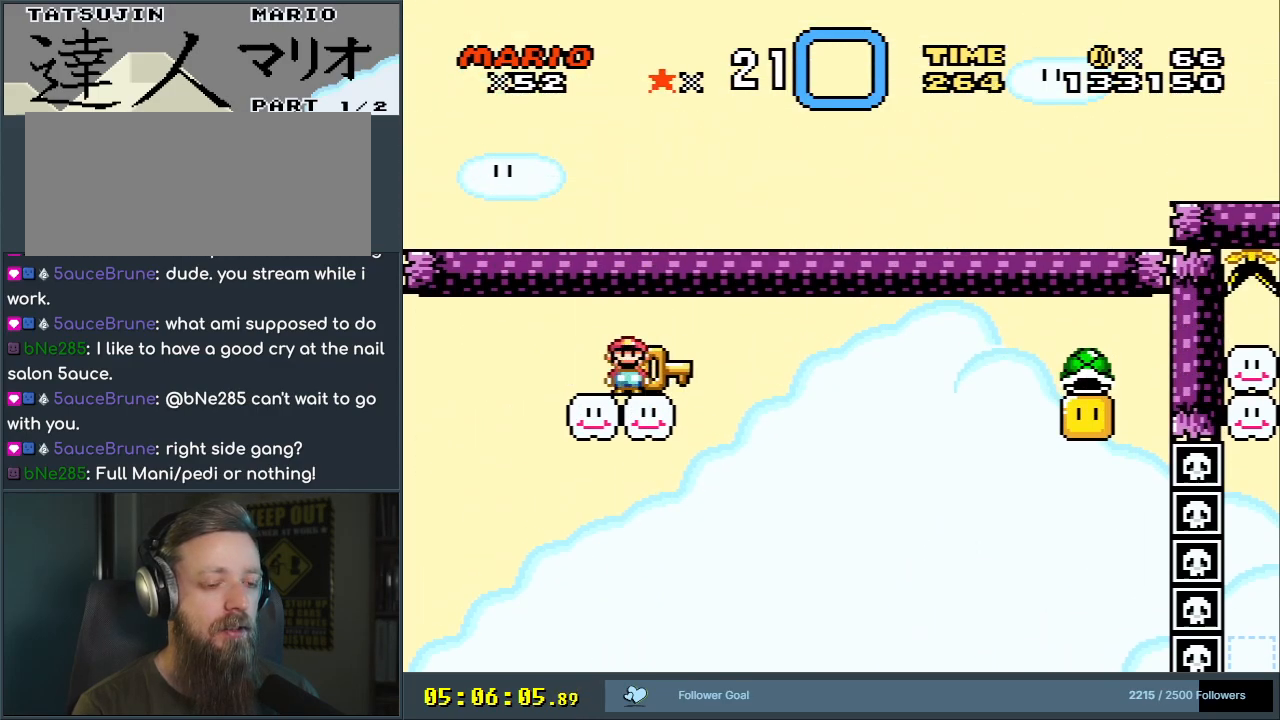
{"buttons": ["Y", "DPAD_RIGHT"], "events": []}
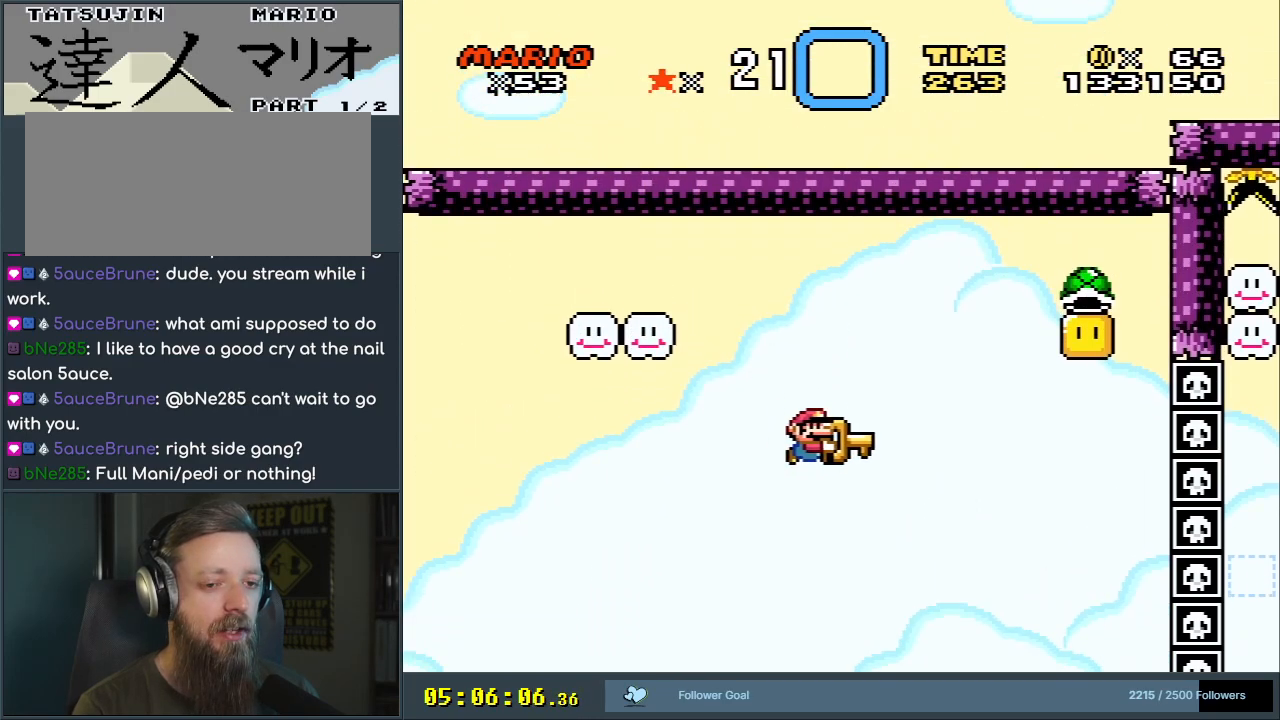
{"buttons": ["Y", "DPAD_LEFT"], "events": [[150, "DPAD_RIGHT", "up"], [433, "DPAD_LEFT", "down"]]}
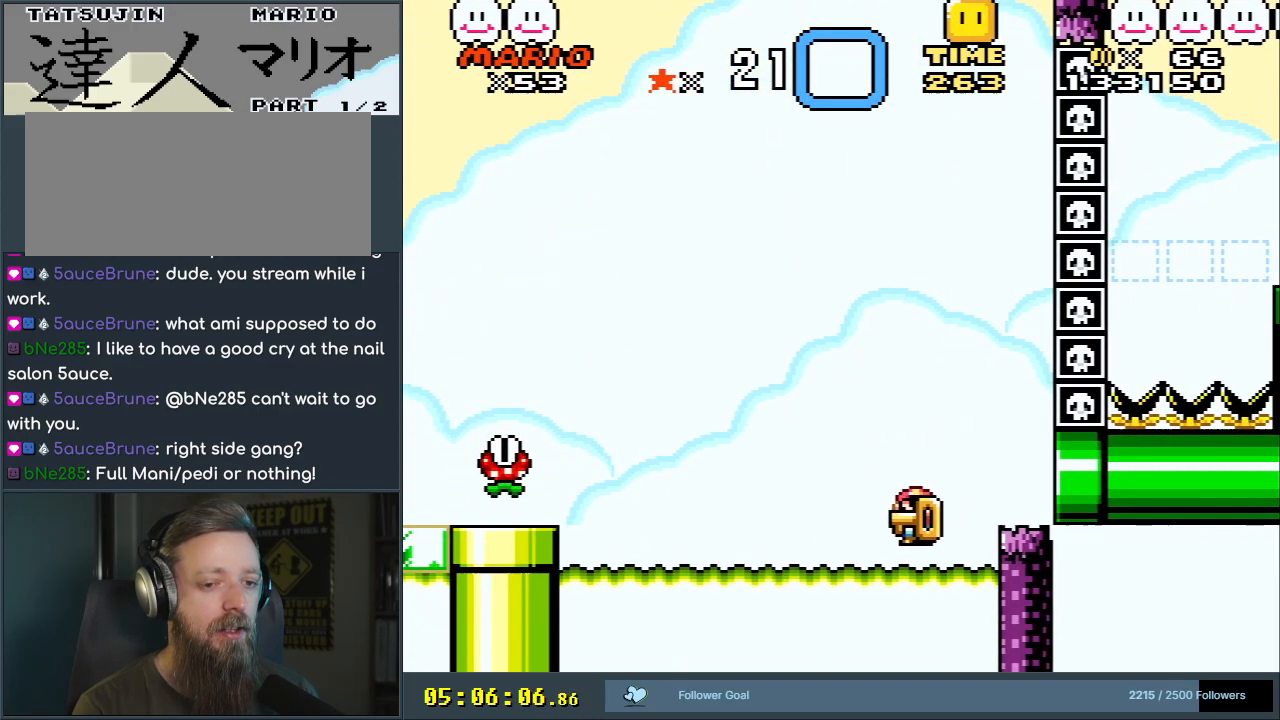
{"buttons": ["Y"], "events": [[67, "DPAD_LEFT", "up"], [167, "DPAD_RIGHT", "down"], [283, "DPAD_RIGHT", "up"]]}
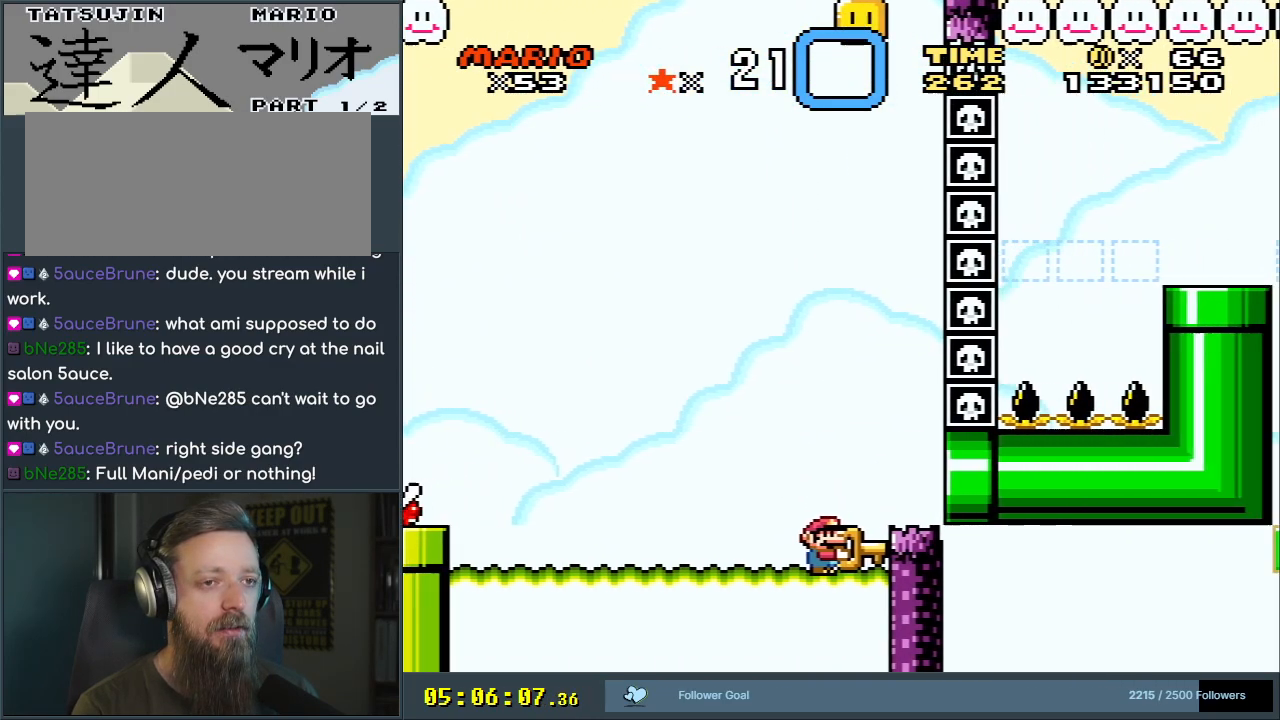
{"buttons": ["Y"], "events": [[383, "DPAD_RIGHT", "down"], [467, "DPAD_RIGHT", "up"]]}
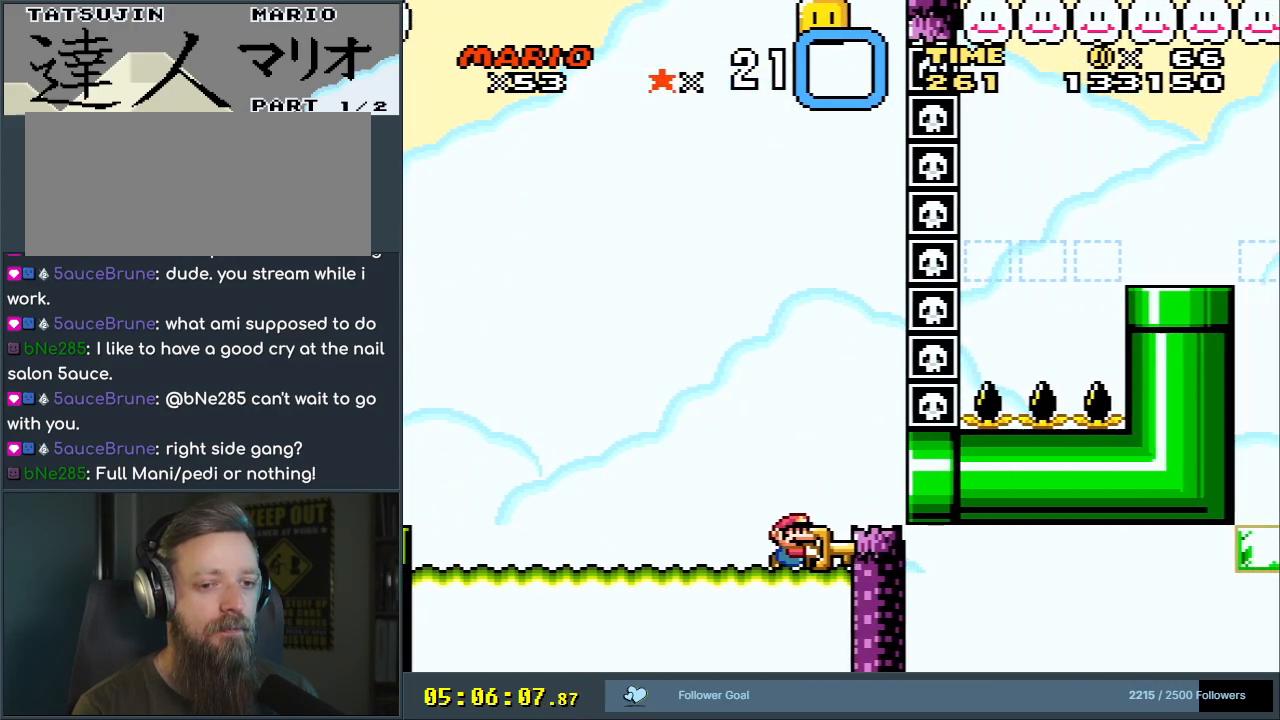
{"buttons": ["Y", "DPAD_LEFT"], "events": [[200, "DPAD_RIGHT", "down"], [317, "DPAD_RIGHT", "up"], [500, "DPAD_LEFT", "down"]]}